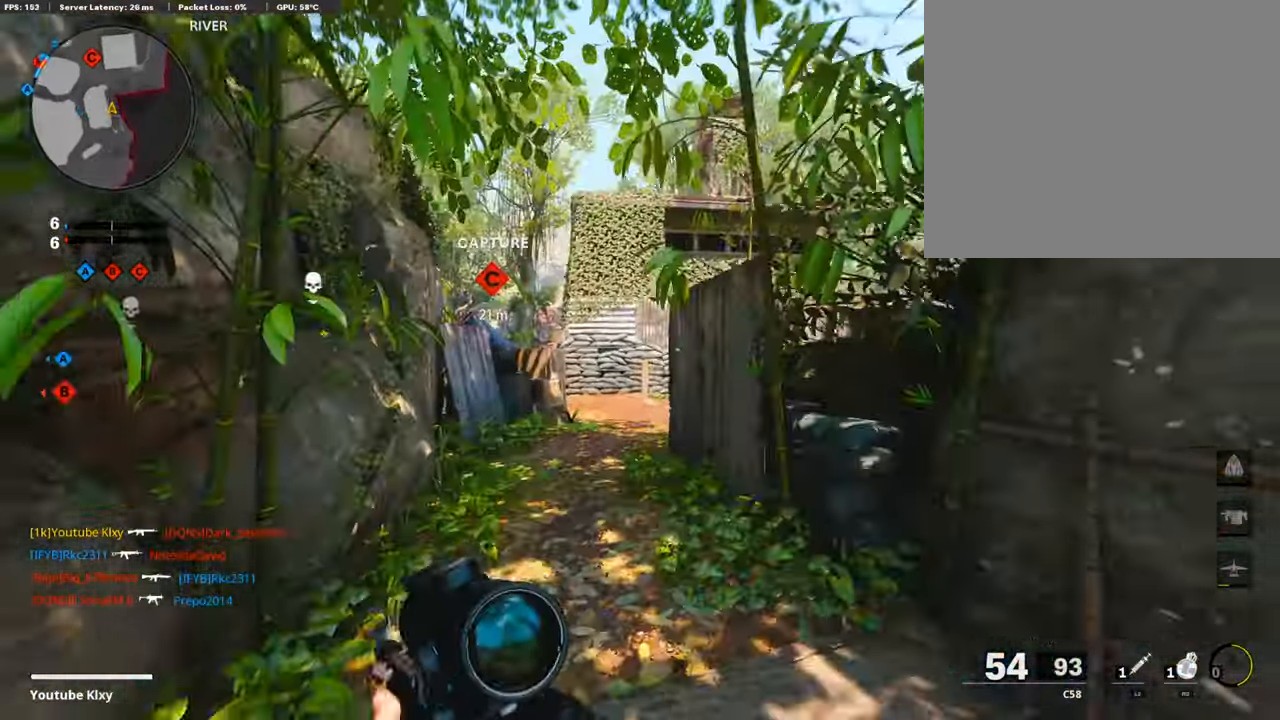
Gameplay with a controller (PlayStation layout); each line is a JSON object with the inputs held at the frame after it. "events" lists button and stick changes between this image and that frame as [ms after this image, input, new state], when the widget could be followed in between.
{"buttons": ["L3", "R3"], "left_stick": "up-left", "right_stick": "right", "events": [[235, "R3", "down"], [420, "R3", "up"], [420, "right_stick", "right"], [470, "R3", "down"], [487, "L3", "down"]]}
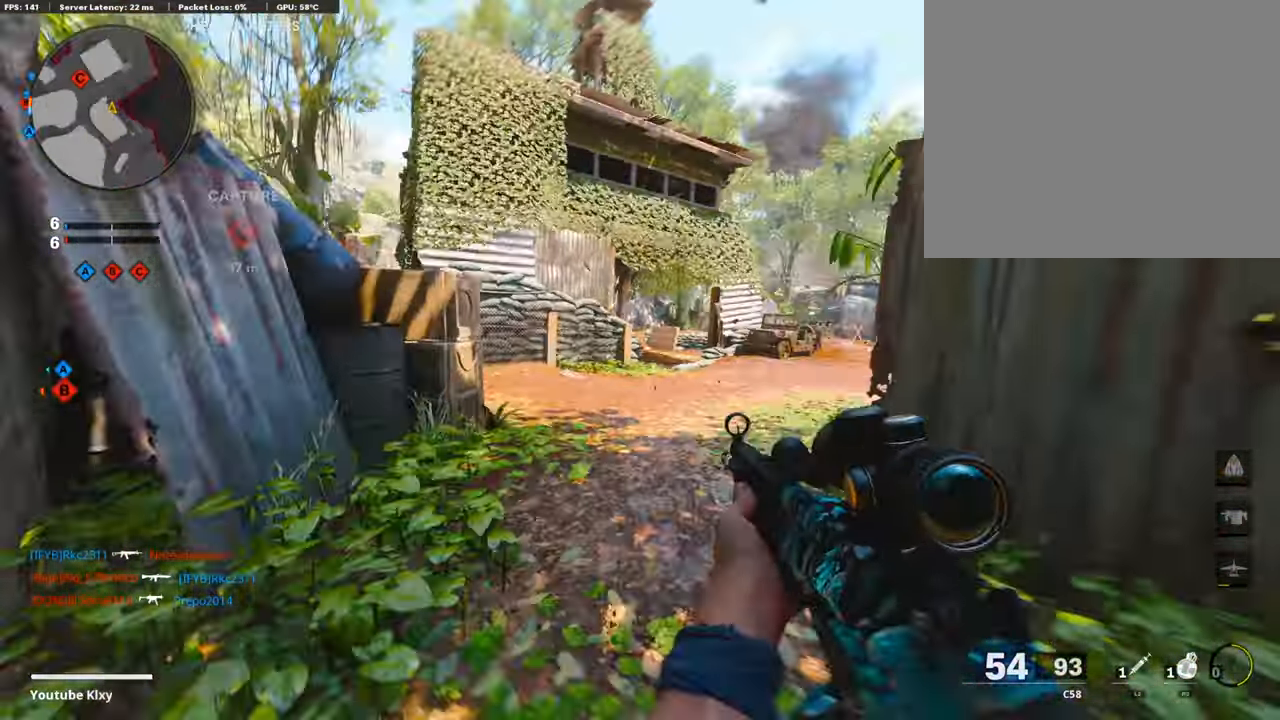
{"buttons": [], "left_stick": "right", "right_stick": "center", "events": [[84, "L3", "up"], [84, "R3", "up"], [151, "right_stick", "center"], [185, "L1", "down"], [185, "left_stick", "left"], [370, "L1", "up"], [420, "right_stick", "left"], [471, "left_stick", "right"], [504, "right_stick", "center"]]}
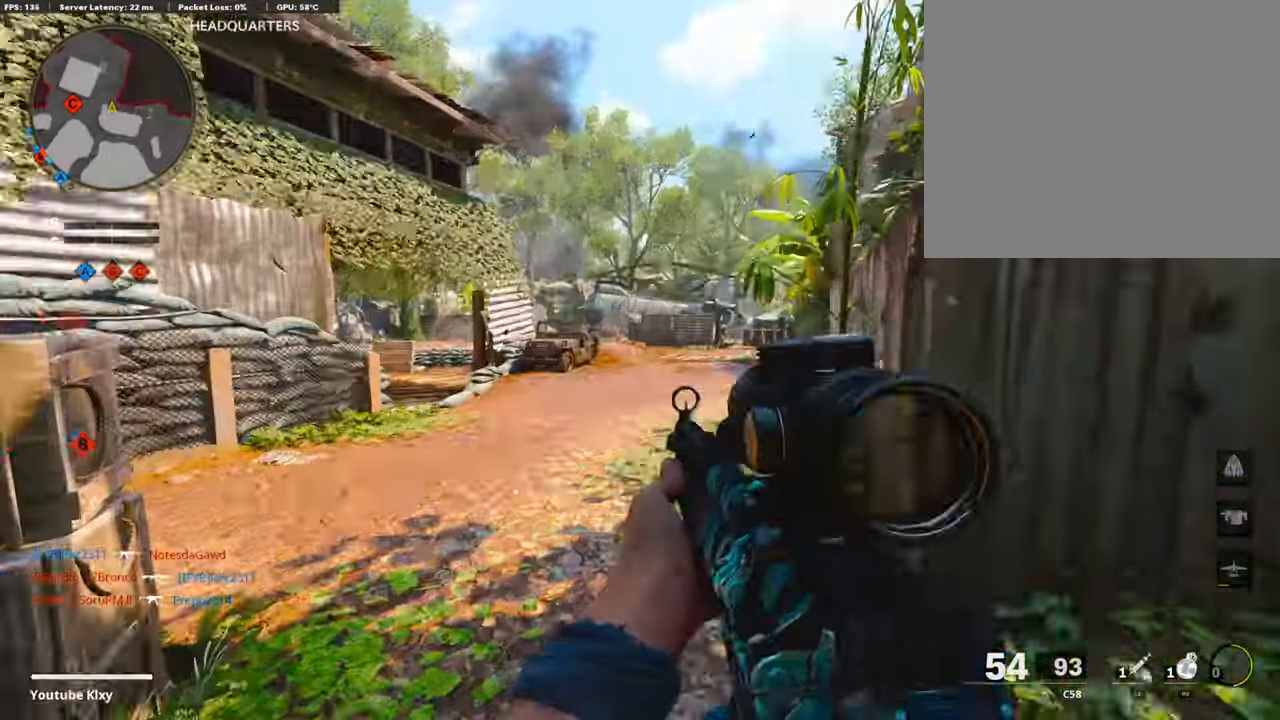
{"buttons": ["L3", "R3"], "left_stick": "up-right", "right_stick": "left", "events": [[67, "left_stick", "up-right"], [151, "right_stick", "left"], [168, "L3", "down"], [370, "R3", "down"]]}
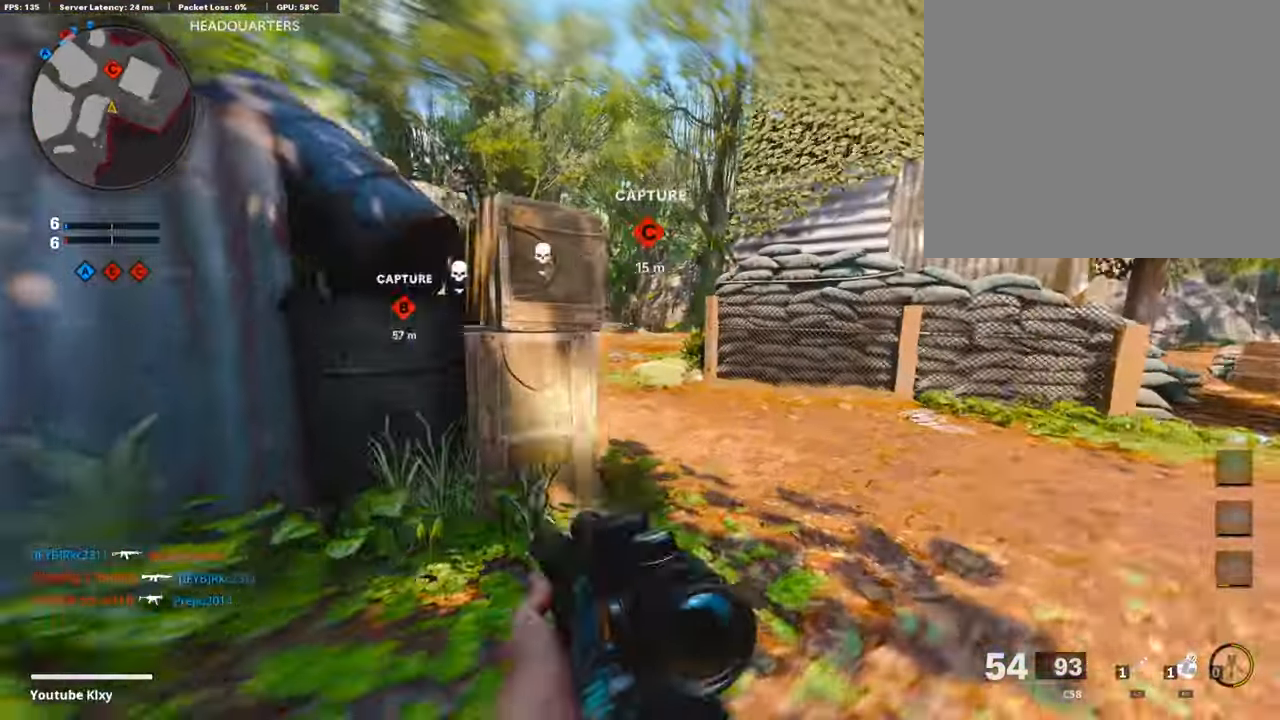
{"buttons": ["L1"], "left_stick": "left", "right_stick": "right", "events": [[16, "L3", "up"], [16, "R3", "up"], [67, "R3", "down"], [67, "right_stick", "center"], [84, "L3", "down"], [117, "L1", "down"], [134, "right_stick", "up"], [168, "L3", "up"], [184, "R3", "up"], [218, "left_stick", "up-left"], [235, "right_stick", "center"], [268, "left_stick", "left"], [336, "right_stick", "up-right"], [420, "right_stick", "right"]]}
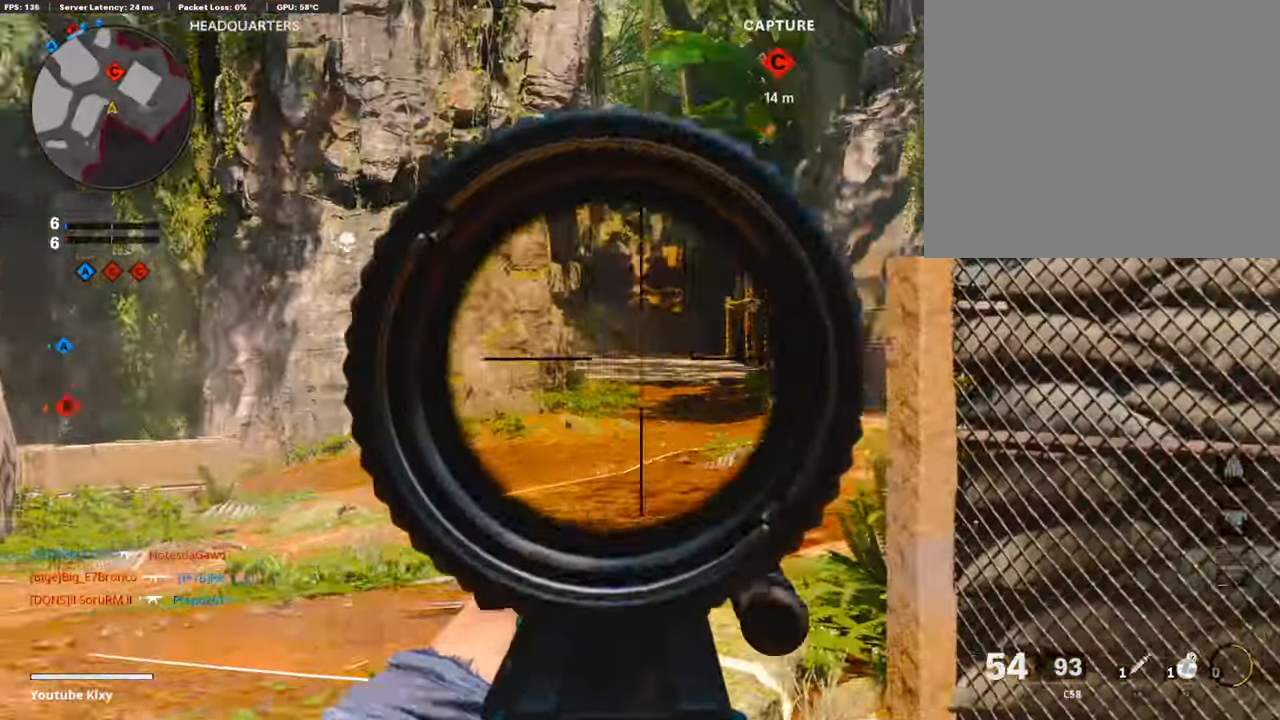
{"buttons": [], "left_stick": "right", "right_stick": "center", "events": [[50, "right_stick", "center"], [269, "right_stick", "up"], [369, "left_stick", "center"], [420, "left_stick", "right"], [420, "right_stick", "center"], [470, "L1", "up"]]}
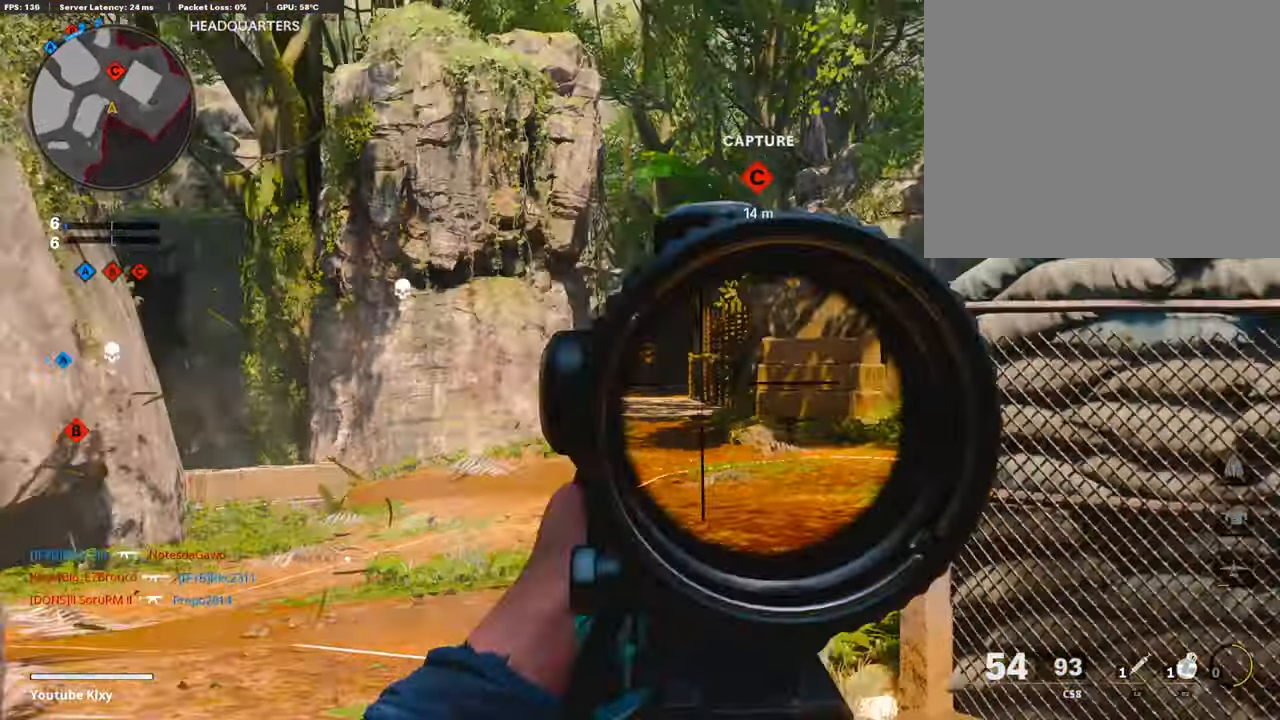
{"buttons": [], "left_stick": "up-right", "right_stick": "center", "events": [[17, "right_stick", "right"], [118, "left_stick", "up-right"], [168, "L3", "down"], [252, "right_stick", "center"], [420, "L3", "up"]]}
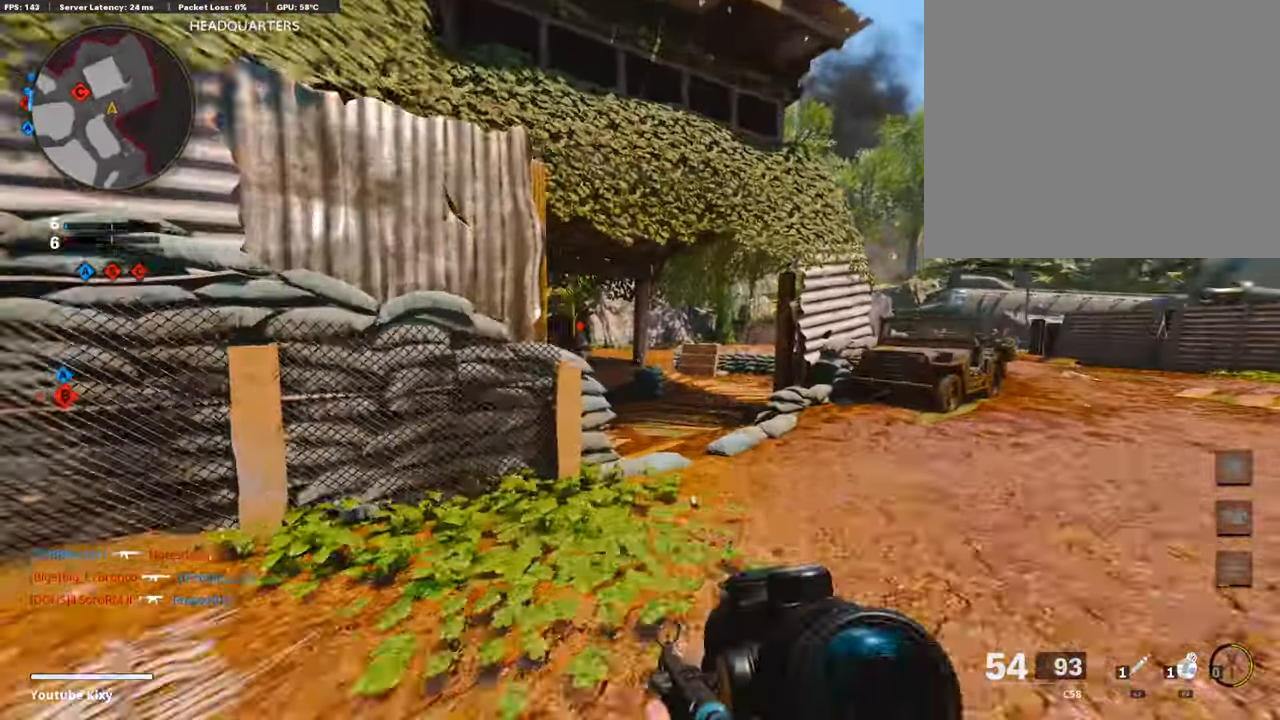
{"buttons": ["L1"], "left_stick": "left", "right_stick": "left", "events": [[303, "left_stick", "up"], [403, "right_stick", "left"], [454, "L1", "down"], [471, "left_stick", "left"]]}
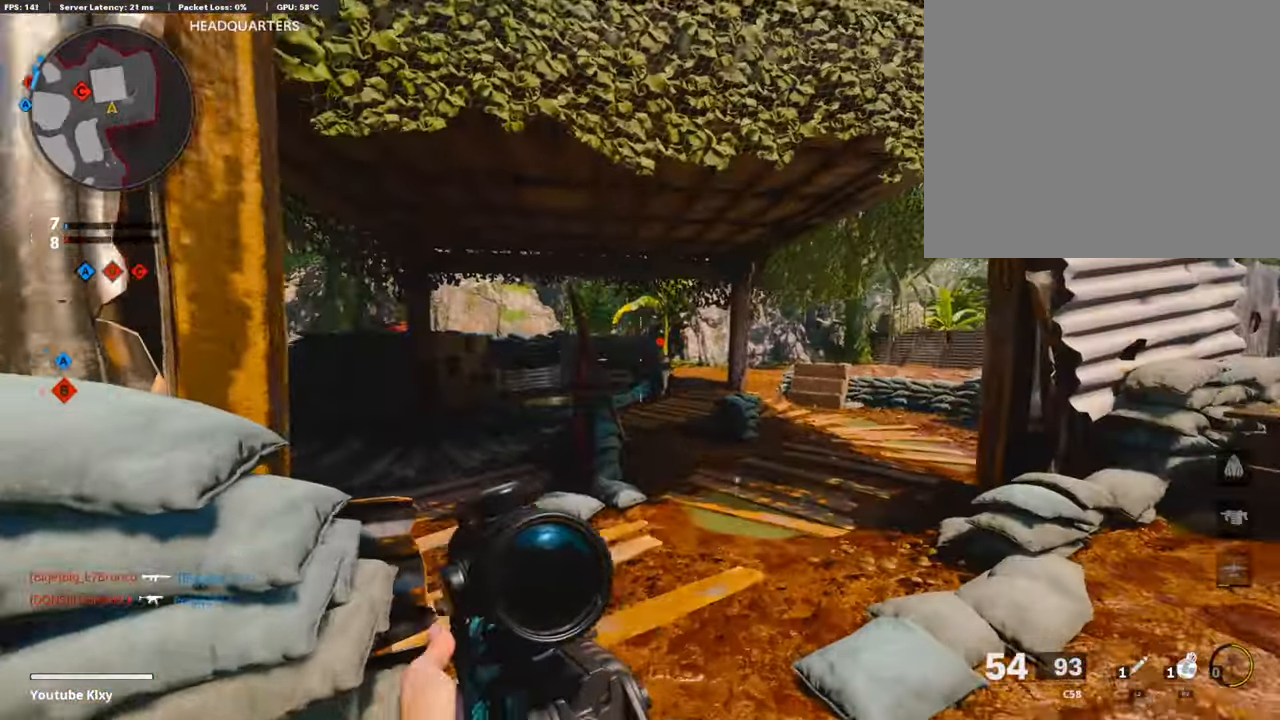
{"buttons": ["L1"], "left_stick": "up-right", "right_stick": "right", "events": [[17, "right_stick", "center"], [168, "left_stick", "right"], [168, "right_stick", "right"], [320, "right_stick", "up-right"], [421, "left_stick", "up-right"], [488, "right_stick", "right"]]}
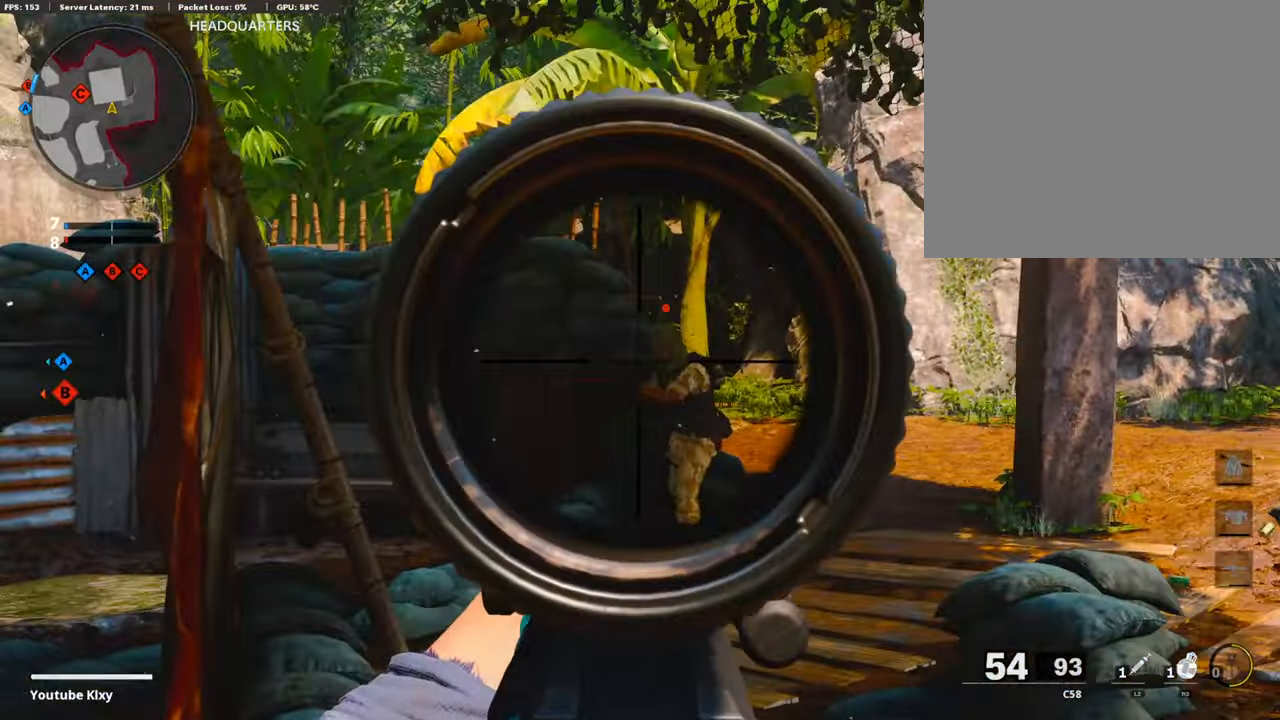
{"buttons": ["L1", "R1"], "left_stick": "right", "right_stick": "down", "events": [[50, "R1", "down"], [67, "left_stick", "center"], [84, "right_stick", "down-right"], [117, "left_stick", "left"], [319, "left_stick", "center"], [336, "right_stick", "down"], [369, "left_stick", "right"]]}
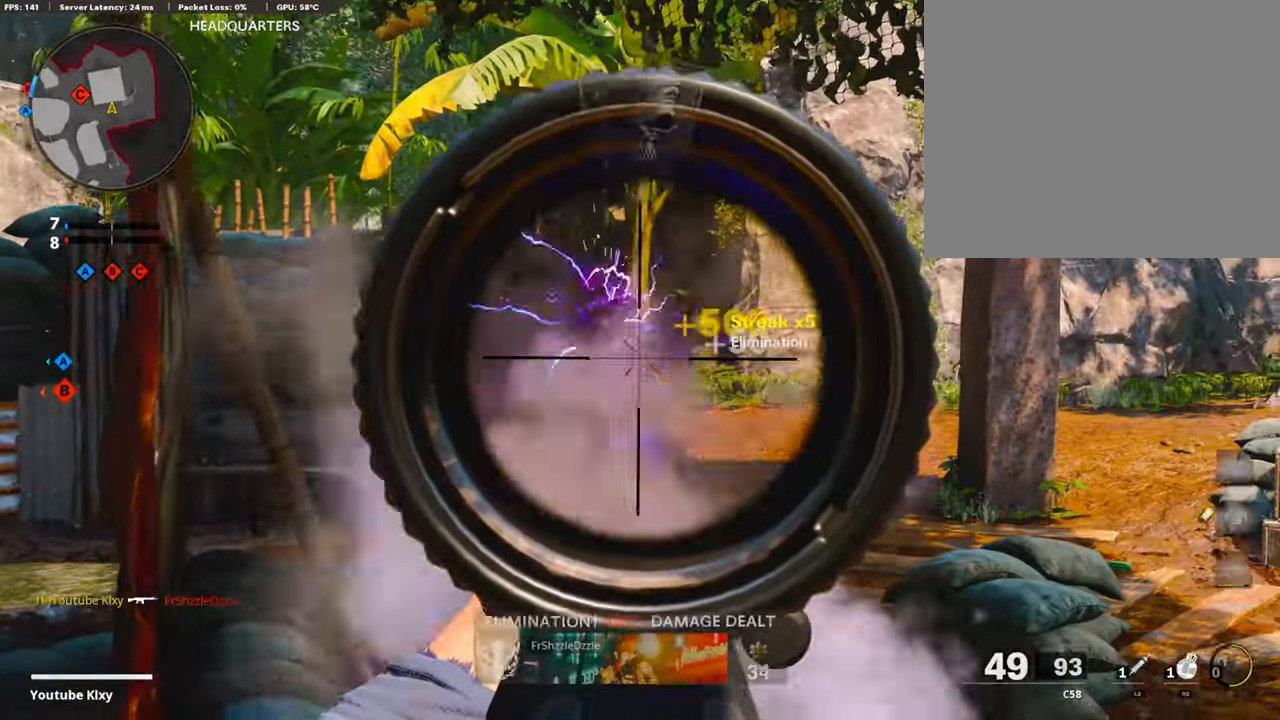
{"buttons": [], "left_stick": "left", "right_stick": "center", "events": [[17, "right_stick", "center"], [33, "left_stick", "up"], [67, "R1", "up"], [67, "right_stick", "down"], [117, "L1", "up"], [117, "right_stick", "center"], [235, "L3", "down"], [235, "right_stick", "left"], [336, "L3", "up"], [403, "left_stick", "left"], [437, "right_stick", "center"]]}
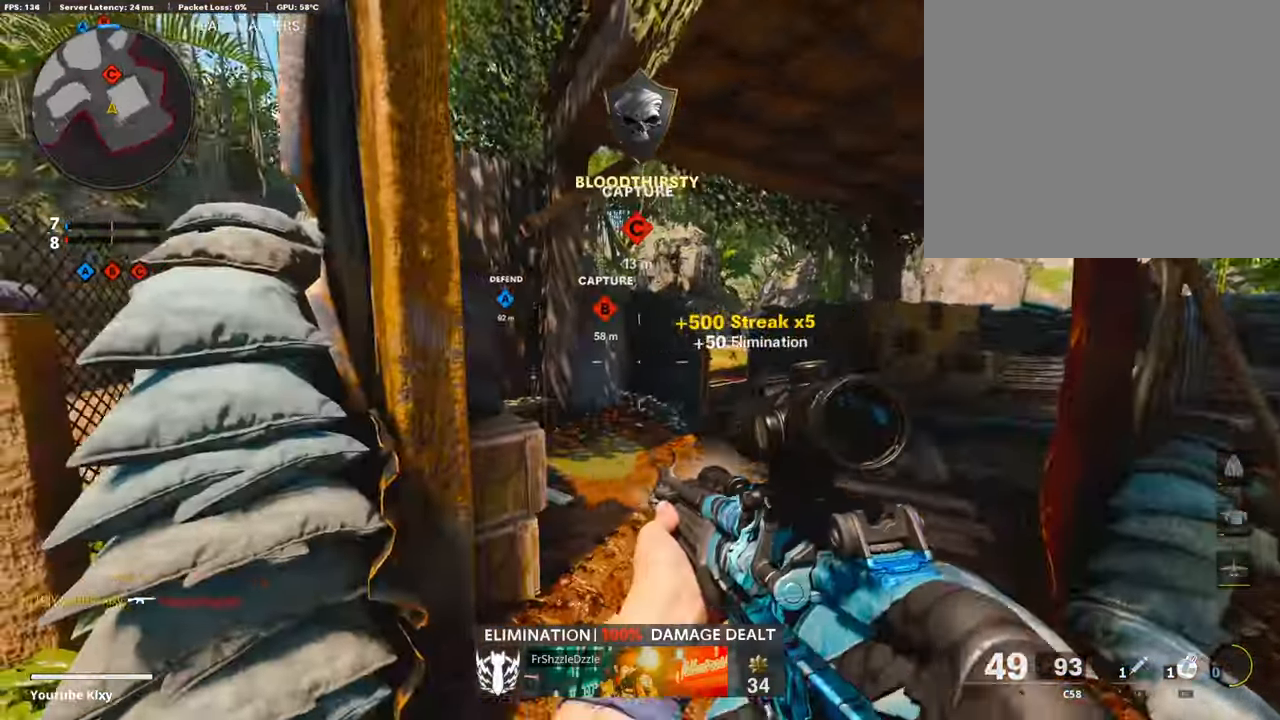
{"buttons": [], "left_stick": "up-left", "right_stick": "center", "events": [[34, "right_stick", "left"], [168, "left_stick", "up-left"], [202, "right_stick", "center"], [218, "L3", "down"], [471, "L3", "up"]]}
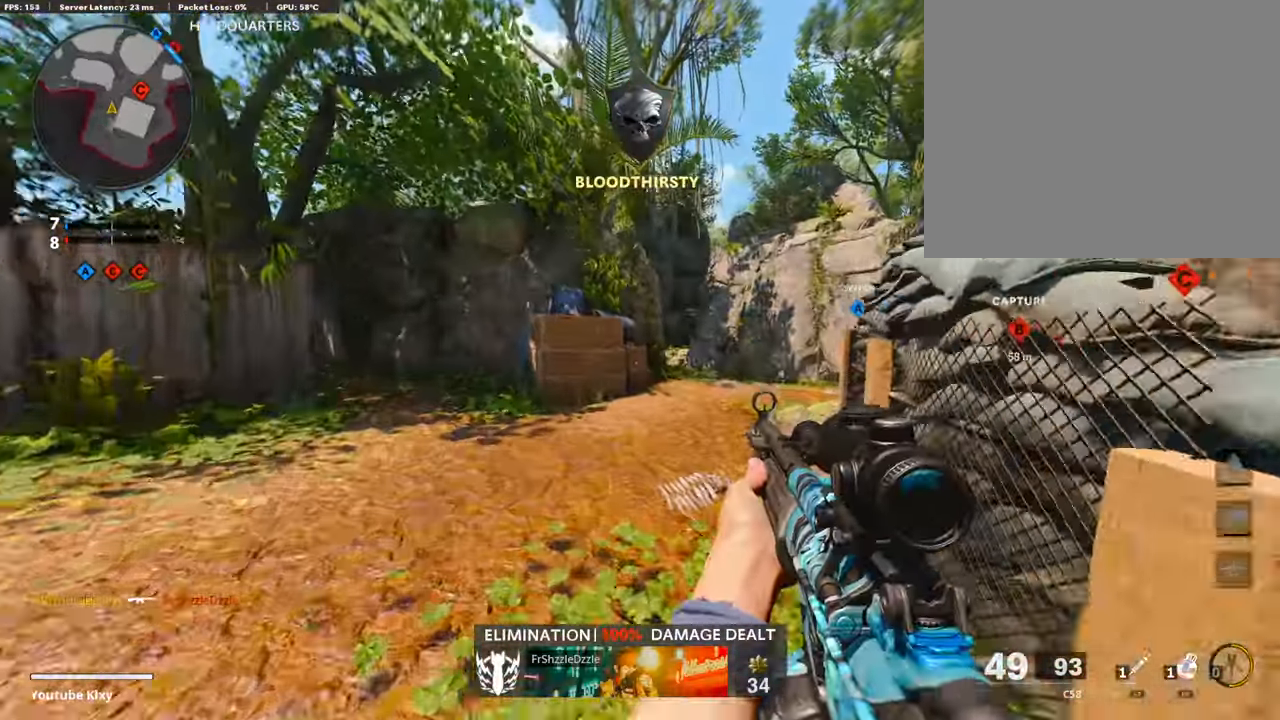
{"buttons": [], "left_stick": "up-left", "right_stick": "right", "events": [[34, "right_stick", "right"], [252, "R3", "down"], [252, "right_stick", "center"], [370, "right_stick", "right"], [437, "R3", "up"]]}
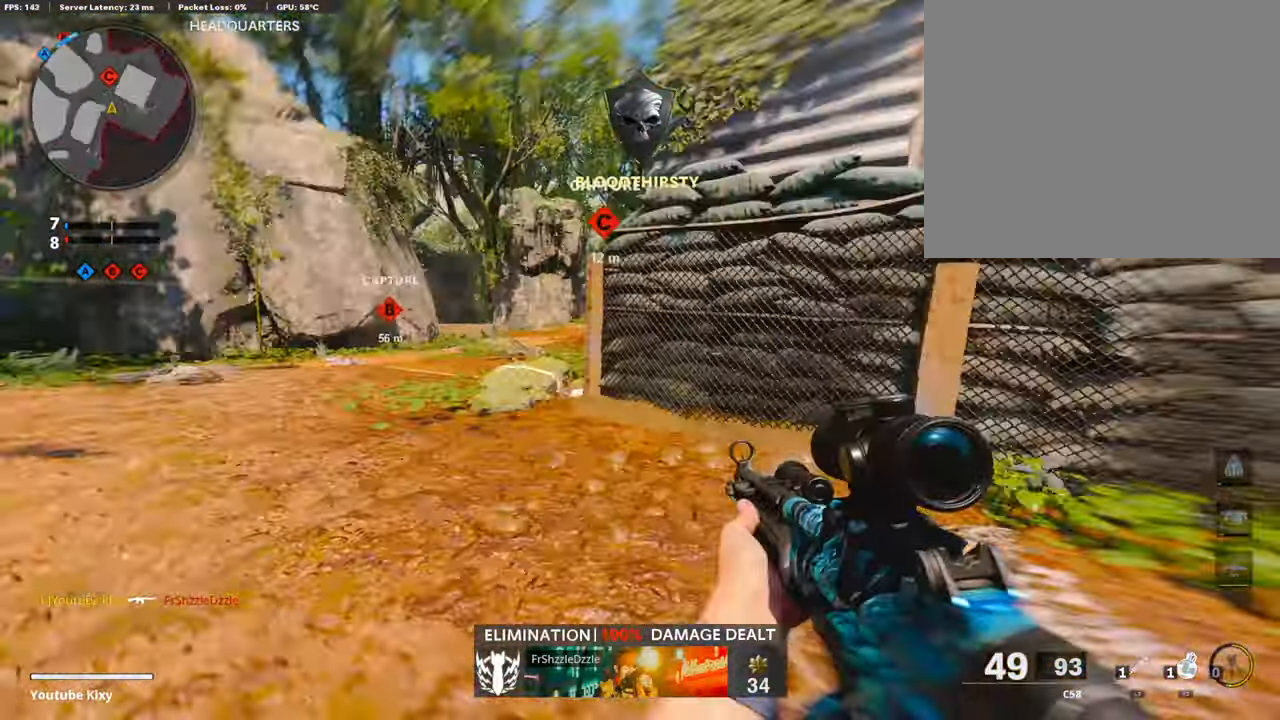
{"buttons": ["L1"], "left_stick": "right", "right_stick": "down-right", "events": [[33, "right_stick", "center"], [117, "L1", "down"], [117, "right_stick", "up-left"], [184, "left_stick", "left"], [319, "left_stick", "right"], [319, "right_stick", "right"], [420, "right_stick", "down-right"]]}
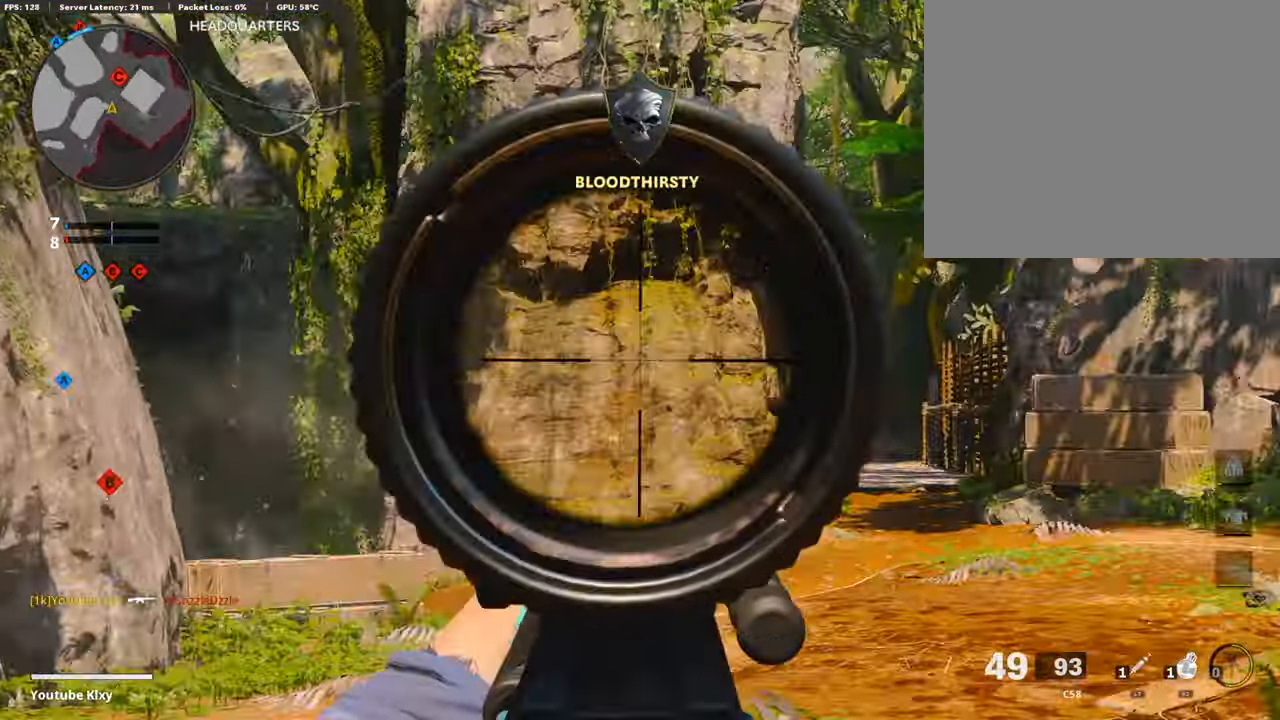
{"buttons": ["L1"], "left_stick": "left", "right_stick": "center", "events": [[269, "right_stick", "center"], [285, "left_stick", "left"], [353, "right_stick", "left"], [487, "right_stick", "center"]]}
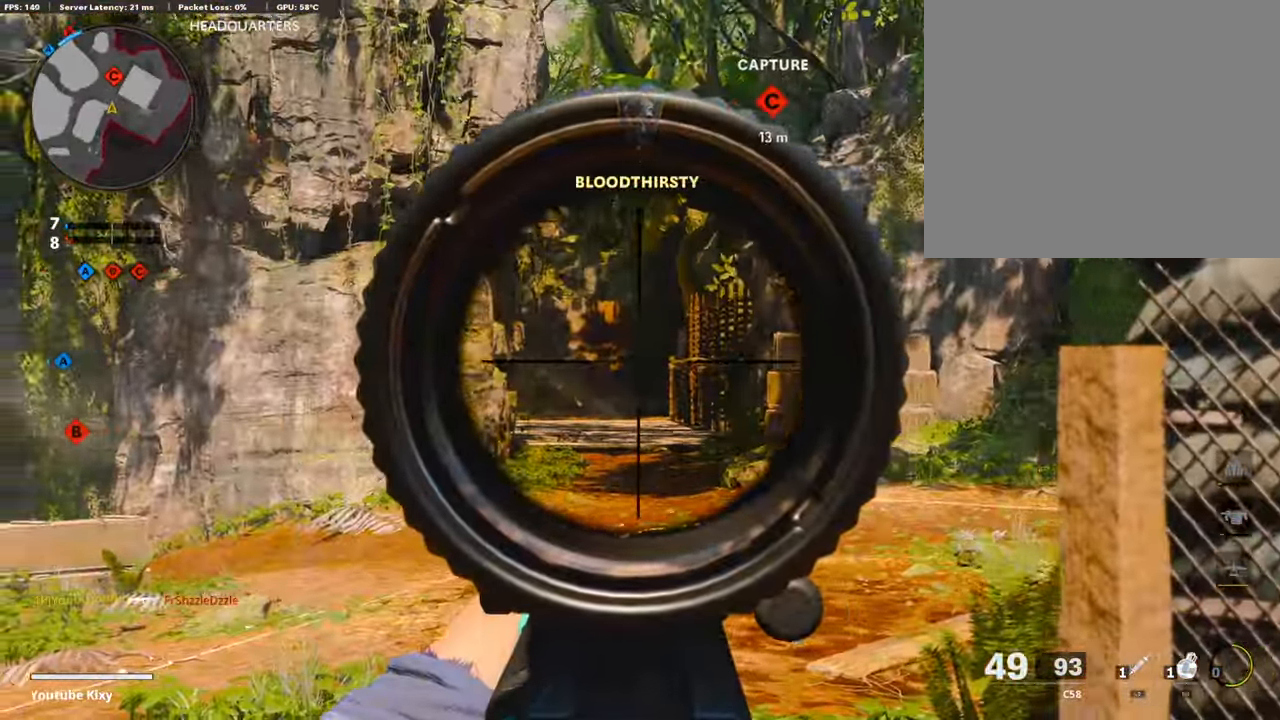
{"buttons": [], "left_stick": "up", "right_stick": "center", "events": [[118, "L1", "up"], [168, "left_stick", "up-left"], [185, "SQUARE", "down"], [218, "L3", "down"], [218, "SQUARE", "up"], [252, "right_stick", "left"], [353, "left_stick", "up"], [420, "L3", "up"], [470, "right_stick", "center"]]}
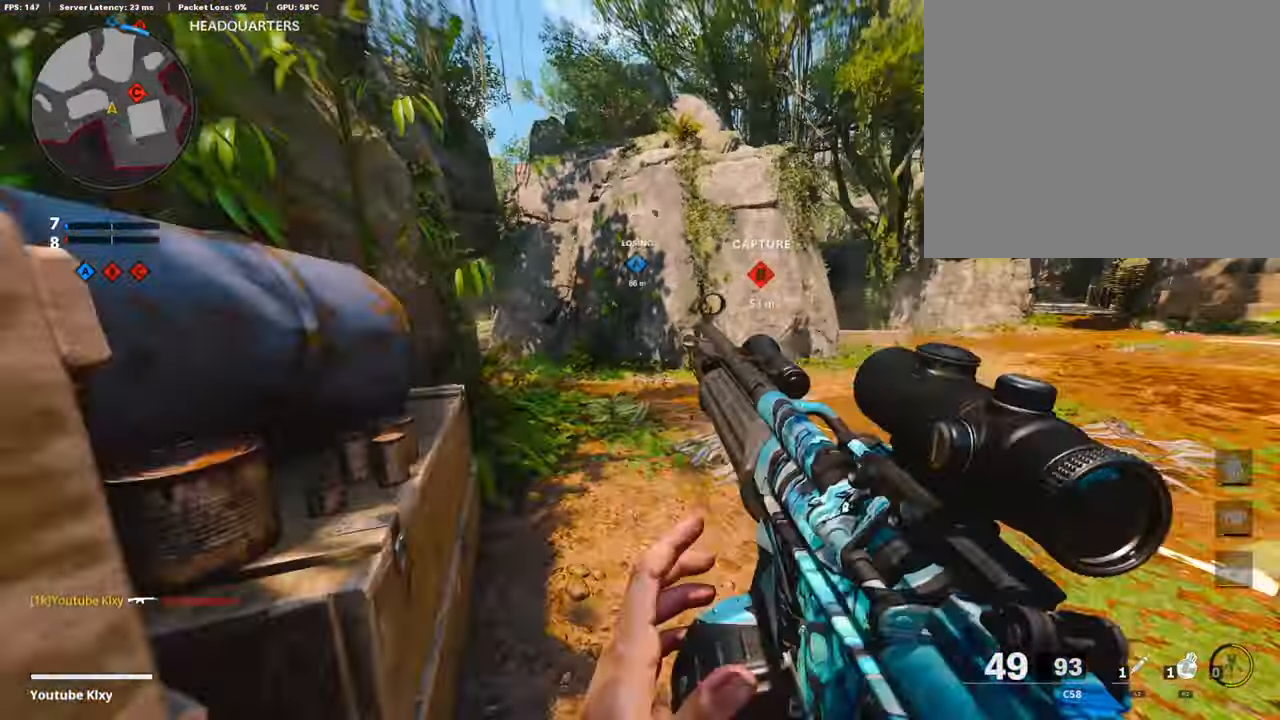
{"buttons": [], "left_stick": "up", "right_stick": "left", "events": [[185, "right_stick", "left"], [286, "right_stick", "center"], [488, "right_stick", "left"]]}
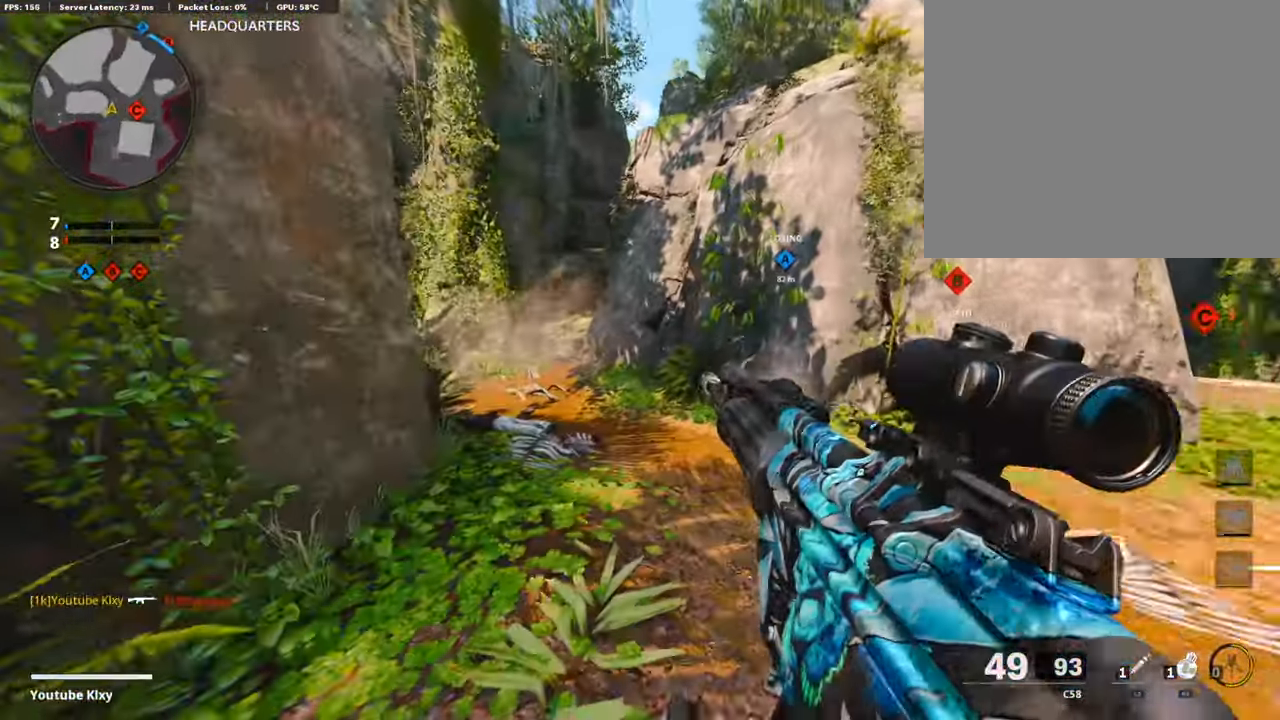
{"buttons": [], "left_stick": "up-right", "right_stick": "center", "events": [[320, "R3", "down"], [370, "right_stick", "center"], [387, "left_stick", "up-right"], [454, "R3", "up"]]}
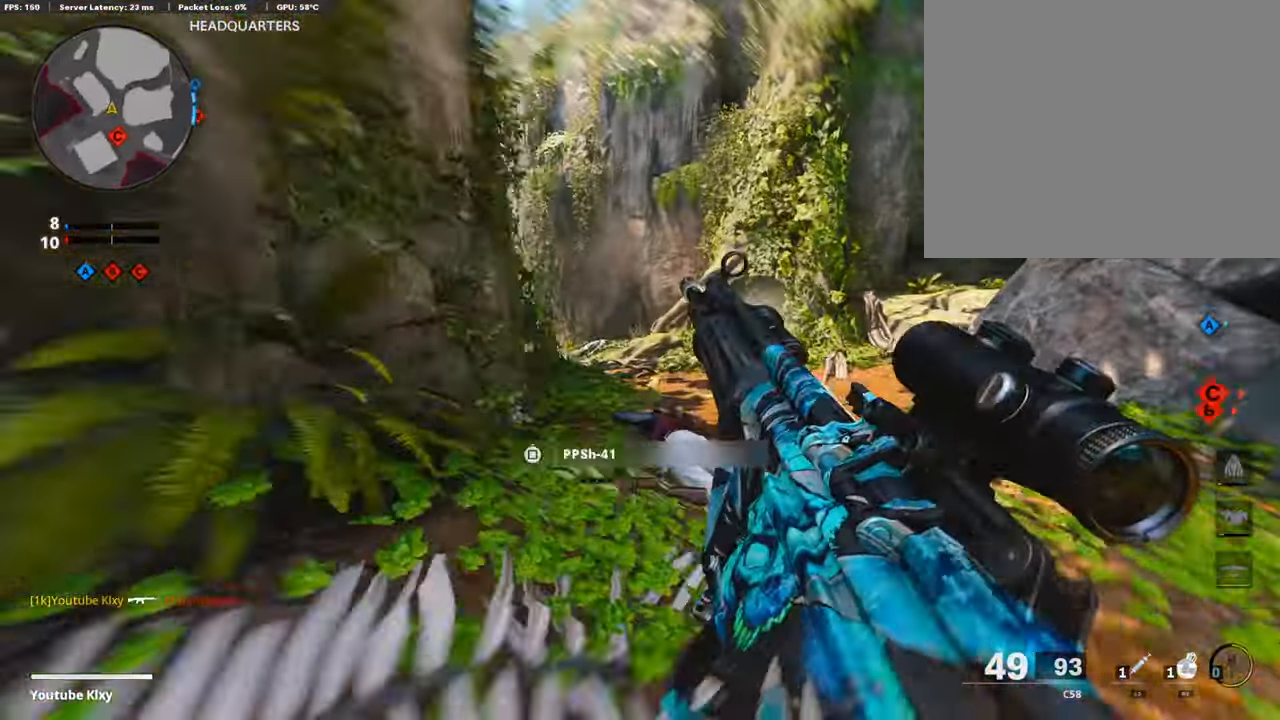
{"buttons": [], "left_stick": "up-right", "right_stick": "center", "events": [[84, "R3", "down"], [134, "L3", "down"], [201, "R3", "up"], [235, "L3", "up"], [336, "L3", "down"], [487, "L3", "up"]]}
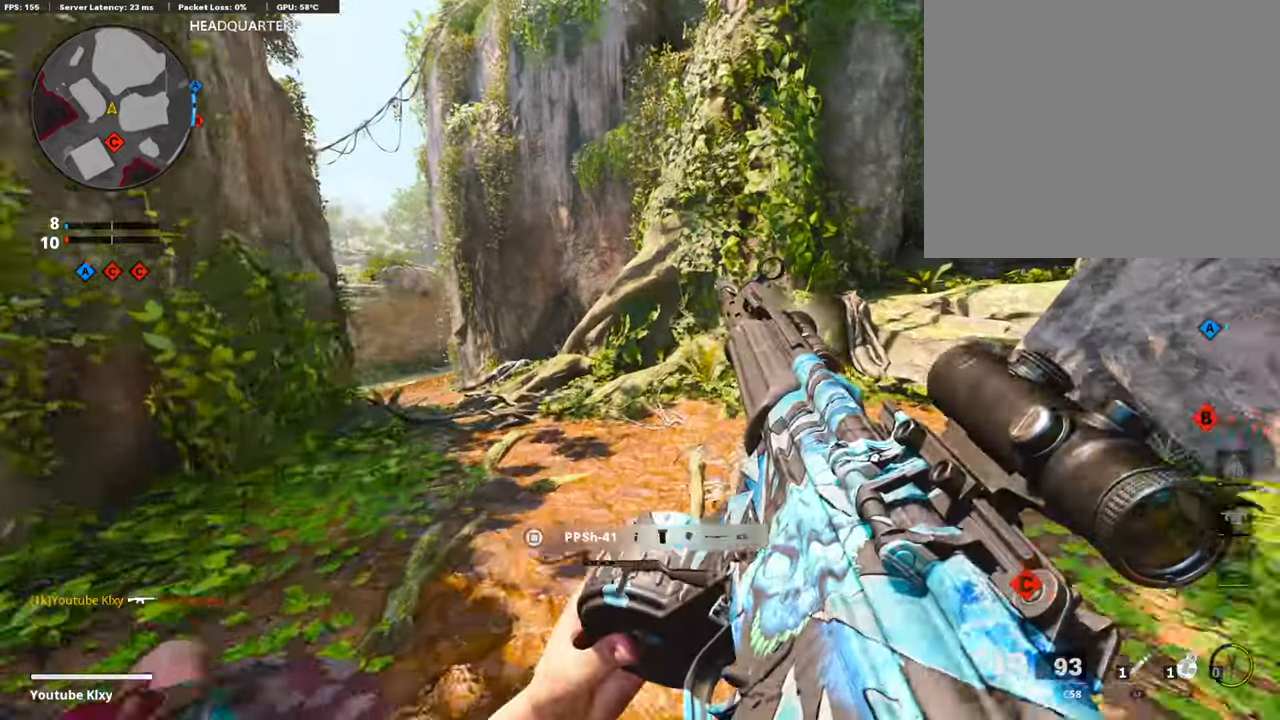
{"buttons": [], "left_stick": "up-right", "right_stick": "right", "events": [[168, "right_stick", "right"]]}
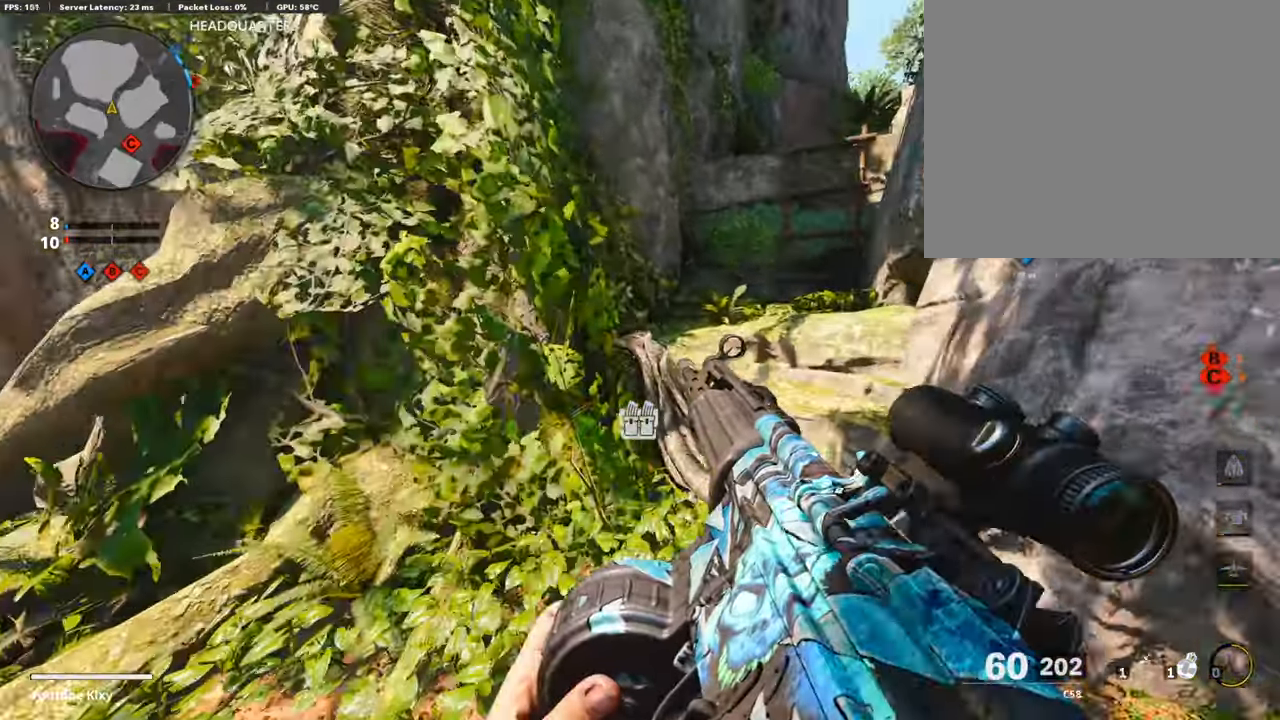
{"buttons": [], "left_stick": "up-right", "right_stick": "right", "events": [[17, "right_stick", "center"], [185, "CROSS", "down"], [319, "CROSS", "up"], [420, "right_stick", "right"]]}
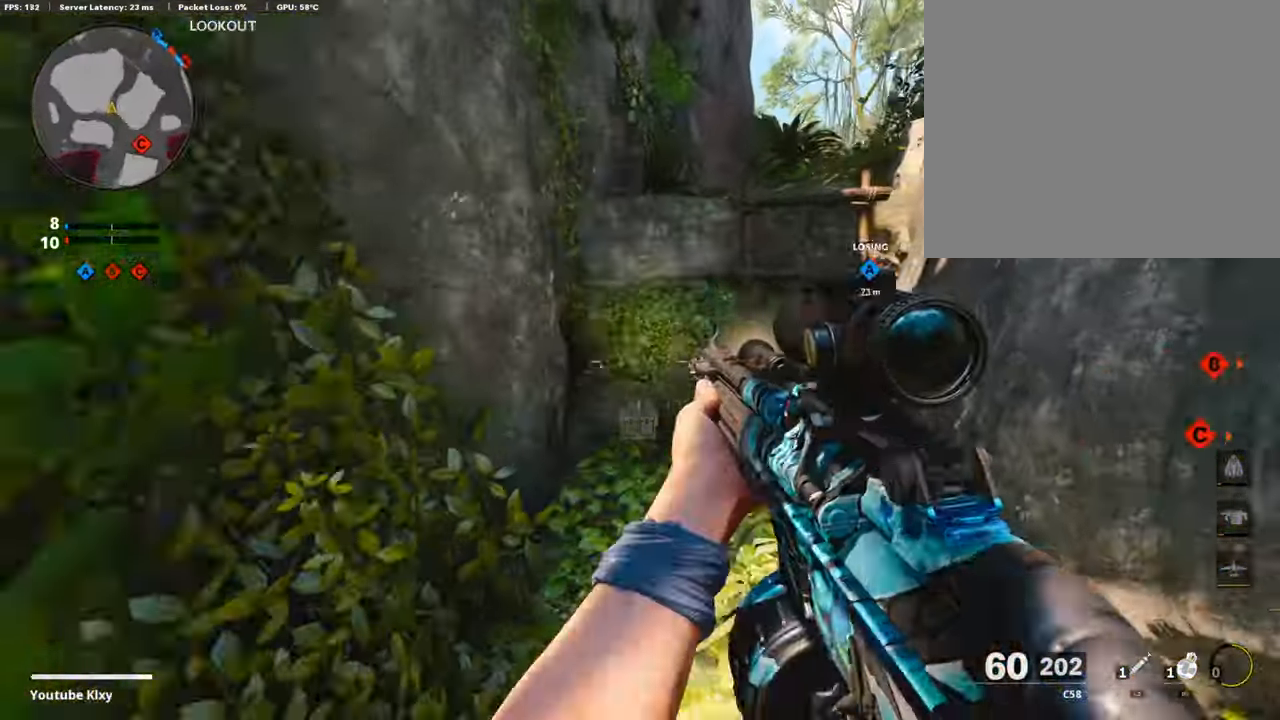
{"buttons": [], "left_stick": "up", "right_stick": "center", "events": [[51, "right_stick", "center"], [118, "left_stick", "up"], [185, "L3", "down"], [387, "CROSS", "down"], [387, "L3", "up"], [504, "CROSS", "up"]]}
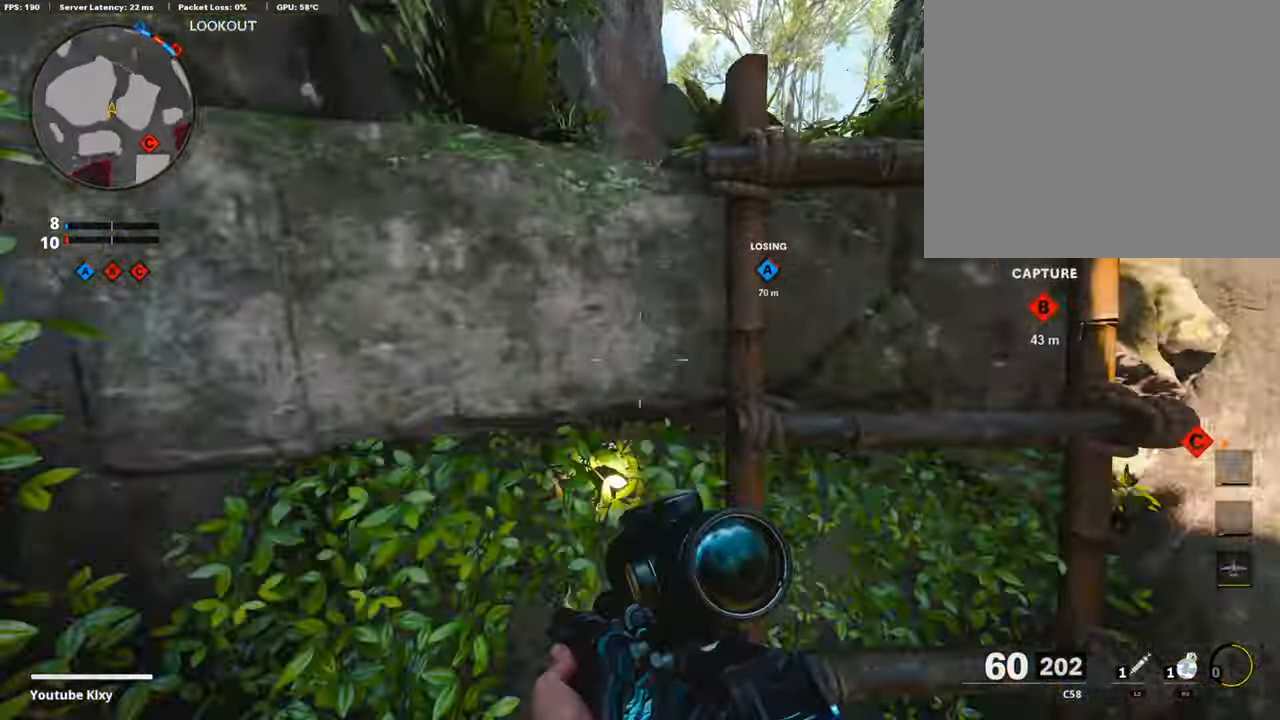
{"buttons": [], "left_stick": "center", "right_stick": "right", "events": [[85, "CROSS", "down"], [185, "CROSS", "up"], [471, "right_stick", "right"], [488, "left_stick", "center"]]}
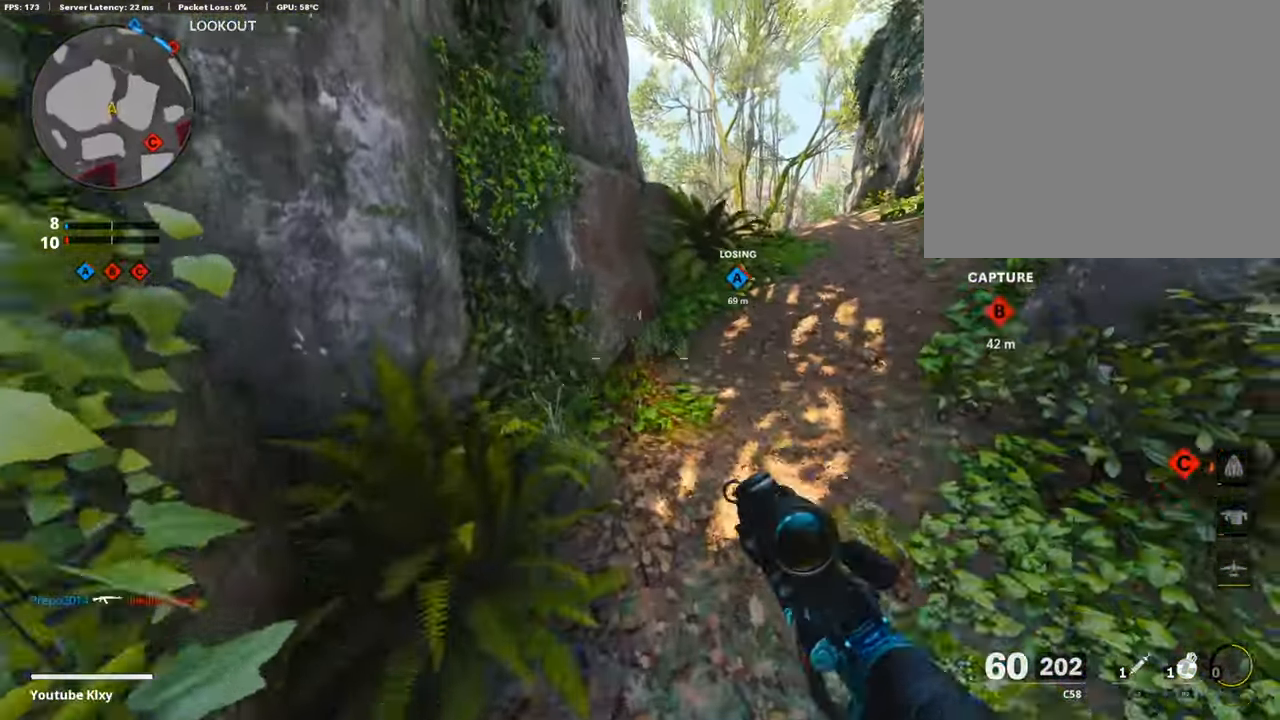
{"buttons": [], "left_stick": "up", "right_stick": "right", "events": [[16, "right_stick", "center"], [101, "left_stick", "up-right"], [201, "L3", "down"], [201, "left_stick", "up"], [369, "L3", "up"], [369, "right_stick", "right"]]}
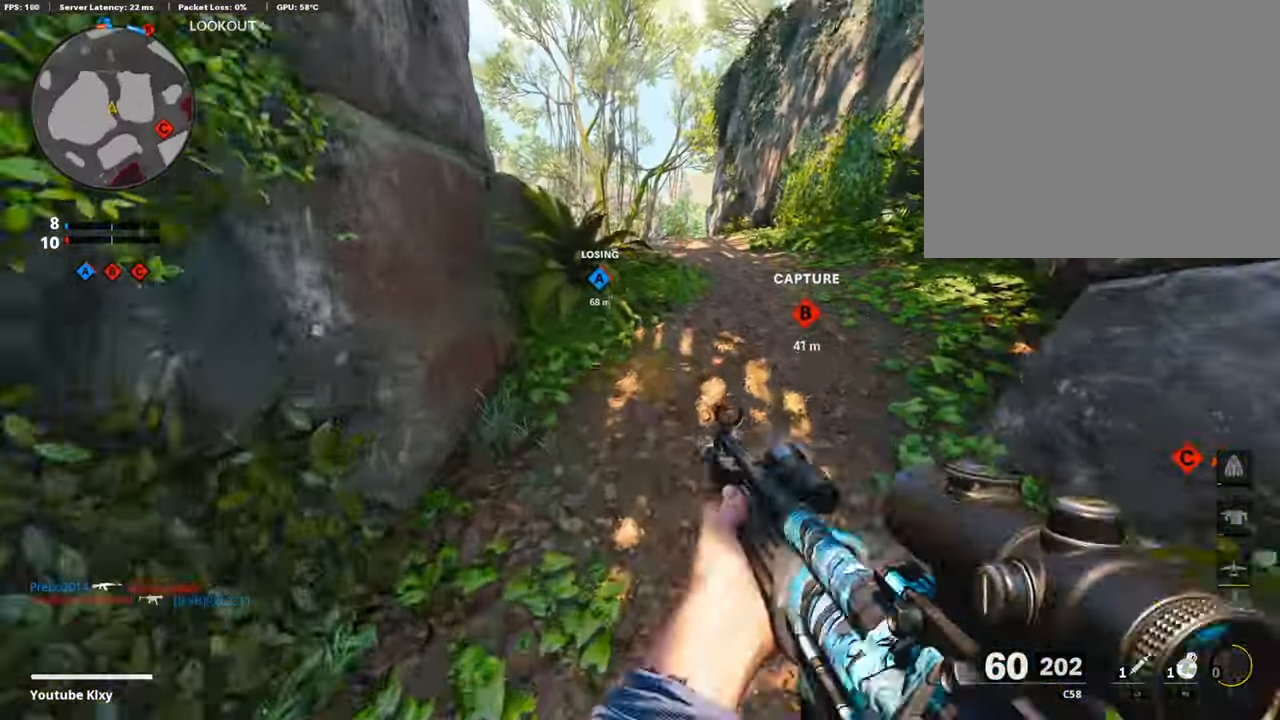
{"buttons": [], "left_stick": "up", "right_stick": "center", "events": [[17, "L3", "down"], [17, "right_stick", "center"], [219, "L3", "up"], [219, "TRIANGLE", "down"], [286, "TRIANGLE", "up"], [370, "TRIANGLE", "down"], [471, "TRIANGLE", "up"]]}
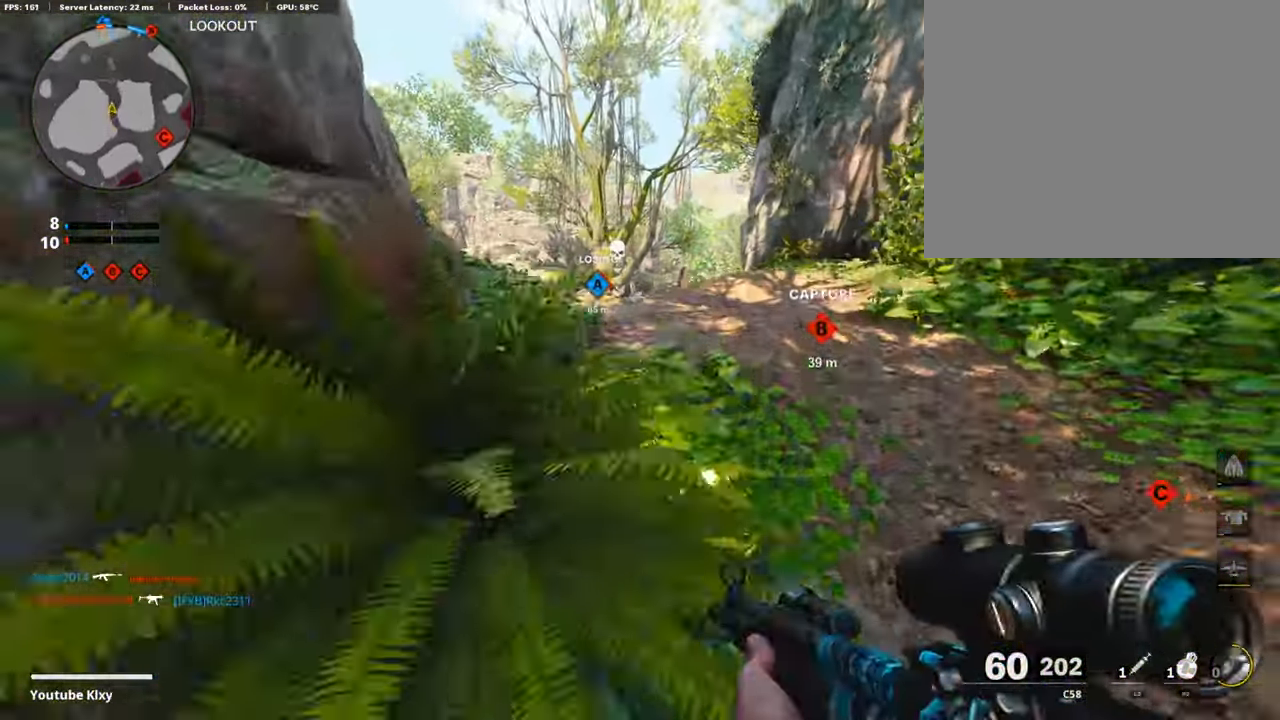
{"buttons": [], "left_stick": "up", "right_stick": "right", "events": [[34, "L3", "down"], [202, "L3", "up"], [269, "right_stick", "down"], [488, "right_stick", "right"]]}
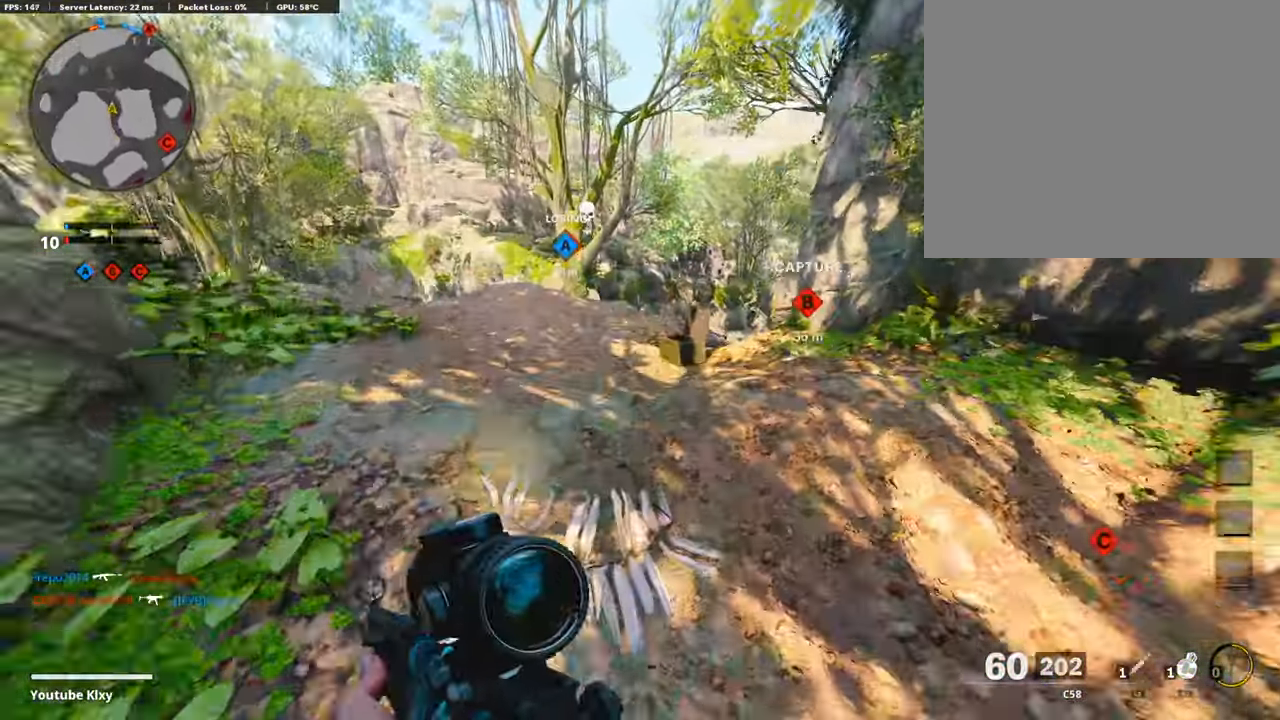
{"buttons": ["L3"], "left_stick": "up", "right_stick": "center", "events": [[118, "R3", "down"], [219, "R3", "up"], [320, "R3", "down"], [320, "right_stick", "center"], [370, "L3", "down"], [437, "R3", "up"]]}
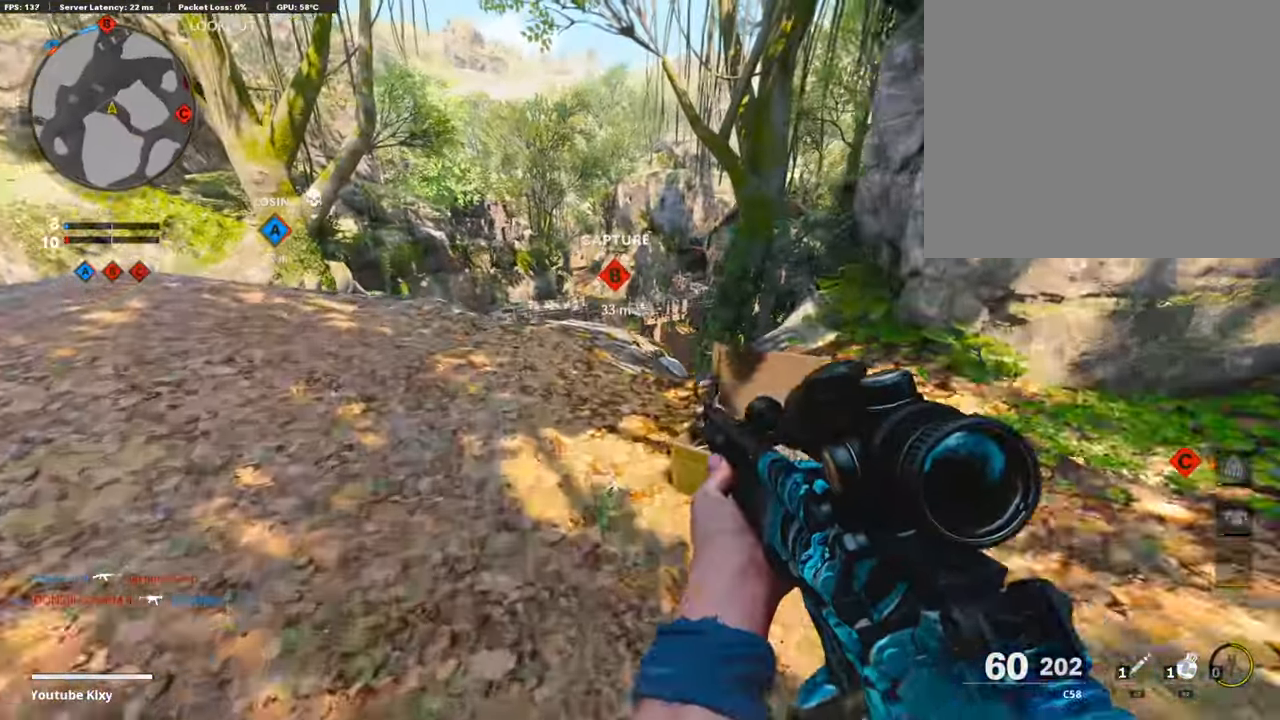
{"buttons": [], "left_stick": "up", "right_stick": "center", "events": [[100, "L3", "up"]]}